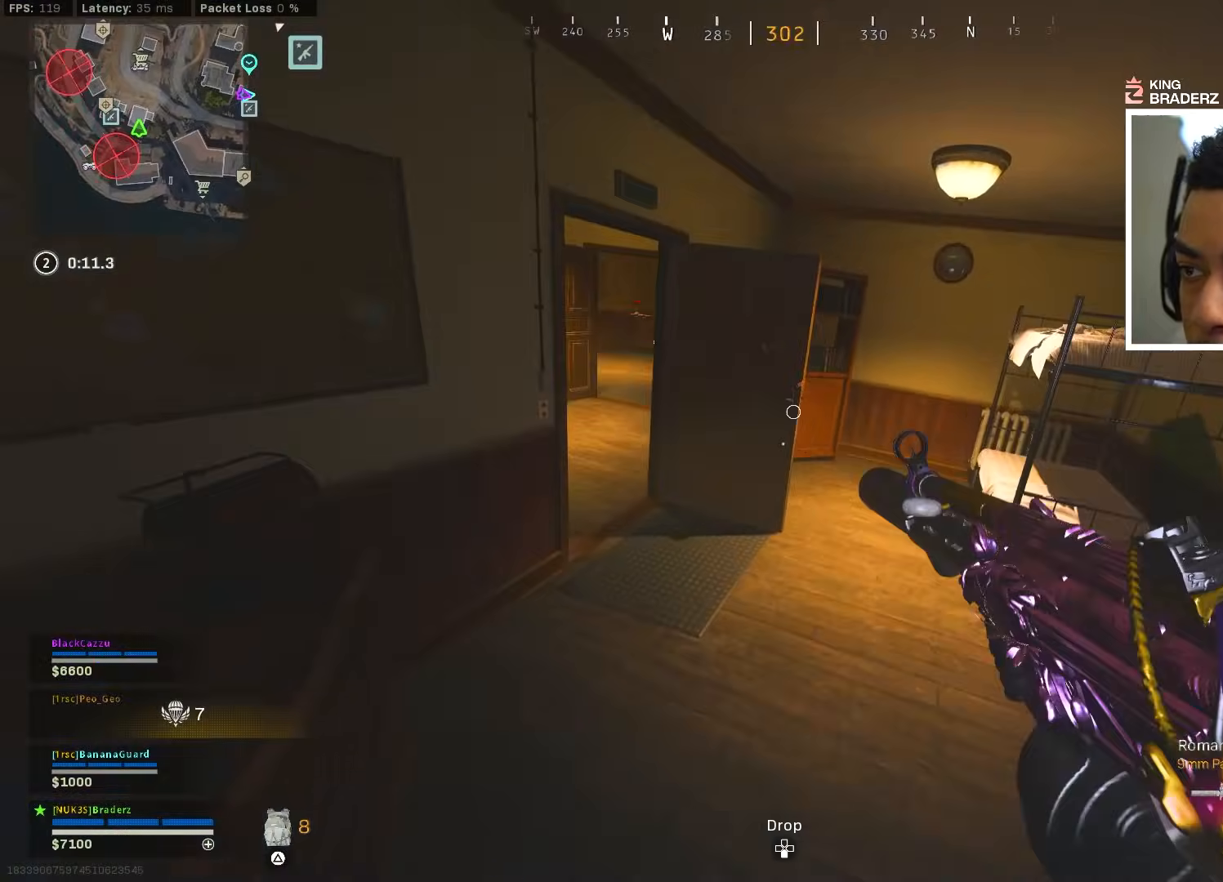
Gameplay with a controller (PlayStation layout); each line is a JSON object with the inputs held at the frame after it. "events" lists button and stick changes between this image and that frame as [ms after this image, input, new state], when the widget could be followed in between.
{"buttons": [], "left_stick": "up", "right_stick": "up-left", "events": [[51, "L3", "up"], [51, "left_stick", "up"], [101, "right_stick", "center"], [134, "L3", "down"], [167, "right_stick", "left"], [217, "L3", "up"], [384, "right_stick", "center"], [434, "right_stick", "left"], [501, "right_stick", "up-left"]]}
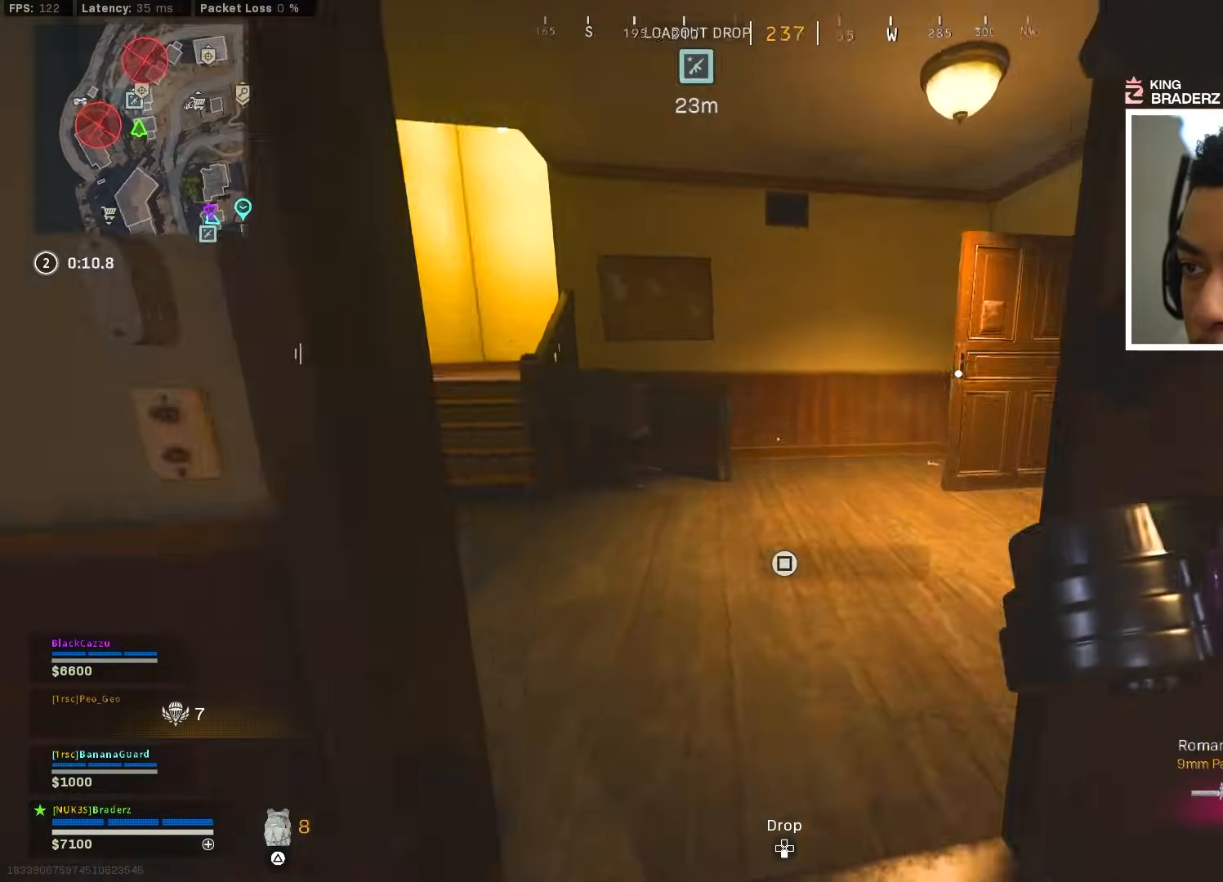
{"buttons": ["L3"], "left_stick": "up-left", "right_stick": "right", "events": [[50, "left_stick", "up-left"], [234, "right_stick", "center"], [250, "L3", "down"], [367, "L3", "up"], [367, "right_stick", "right"], [434, "L3", "down"]]}
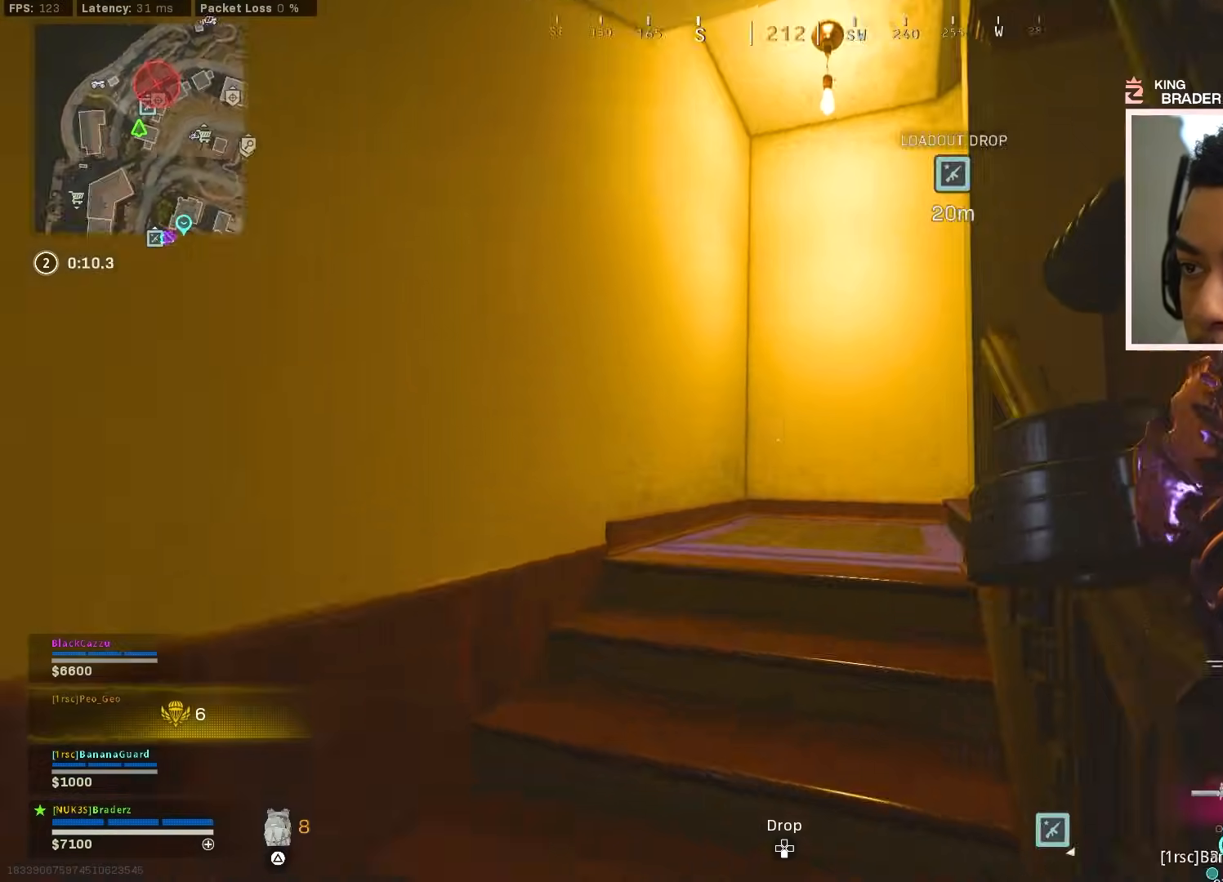
{"buttons": [], "left_stick": "up", "right_stick": "down-right", "events": [[51, "L3", "up"], [117, "L3", "down"], [217, "L3", "up"], [401, "right_stick", "down-right"], [451, "left_stick", "up"]]}
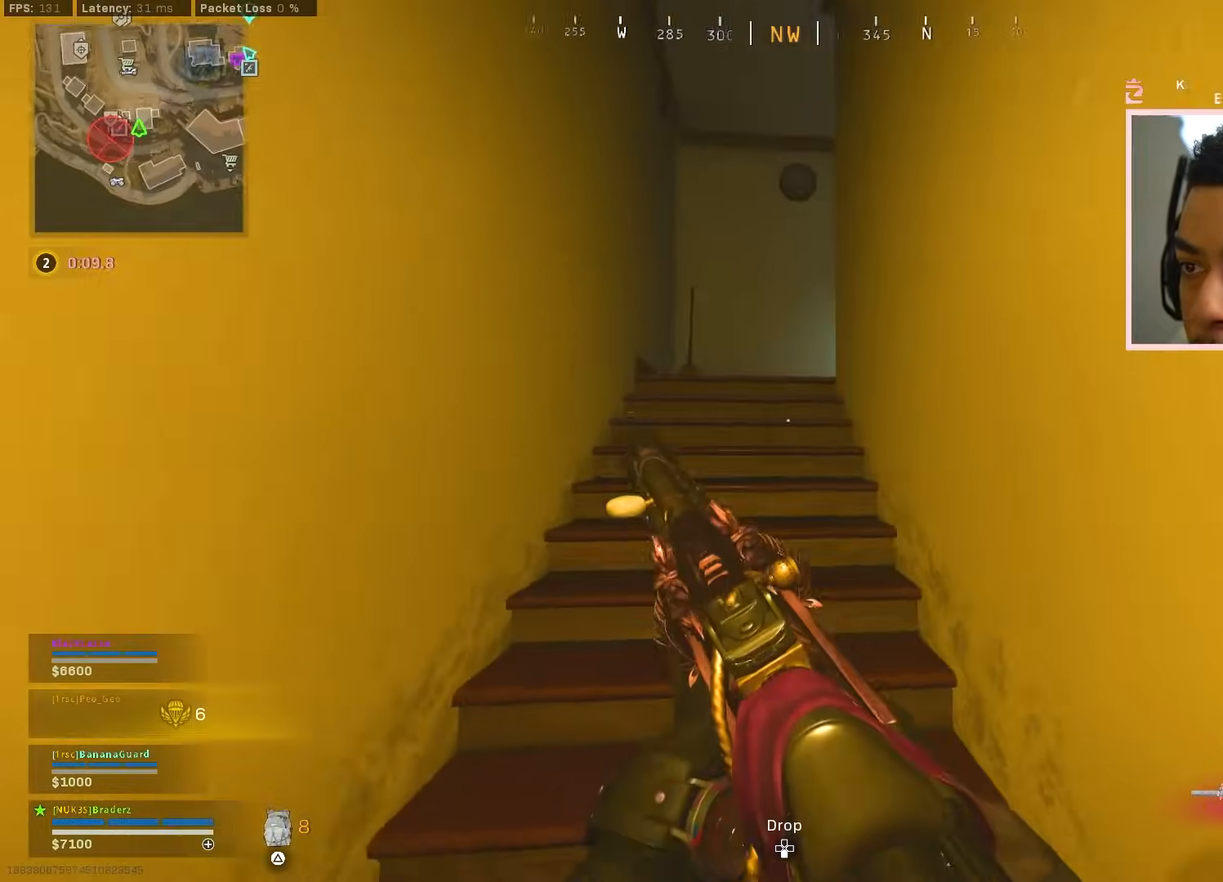
{"buttons": [], "left_stick": "up-left", "right_stick": "down-right", "events": [[167, "left_stick", "up-left"], [167, "right_stick", "center"], [417, "right_stick", "down-right"]]}
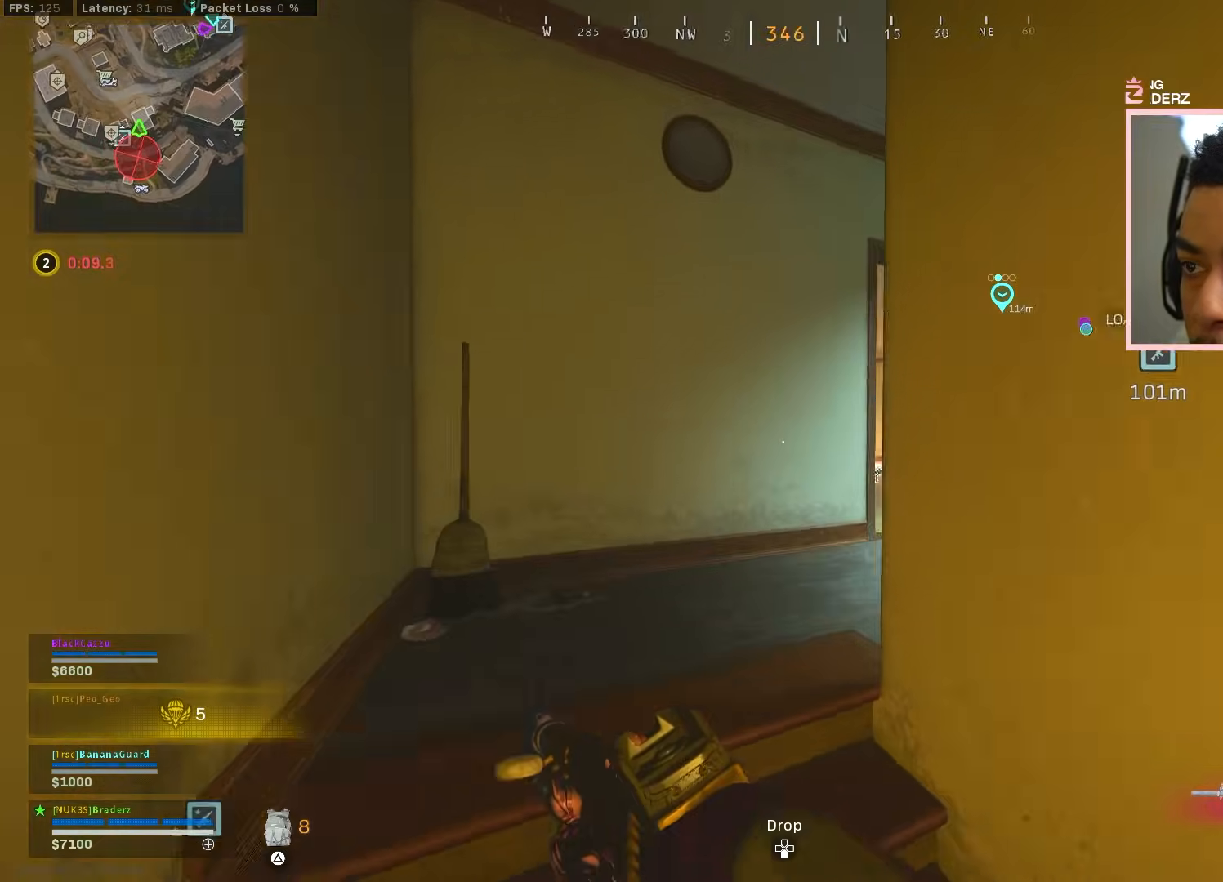
{"buttons": [], "left_stick": "up-right", "right_stick": "center", "events": [[67, "right_stick", "right"], [234, "right_stick", "center"], [267, "left_stick", "center"], [401, "left_stick", "up-right"]]}
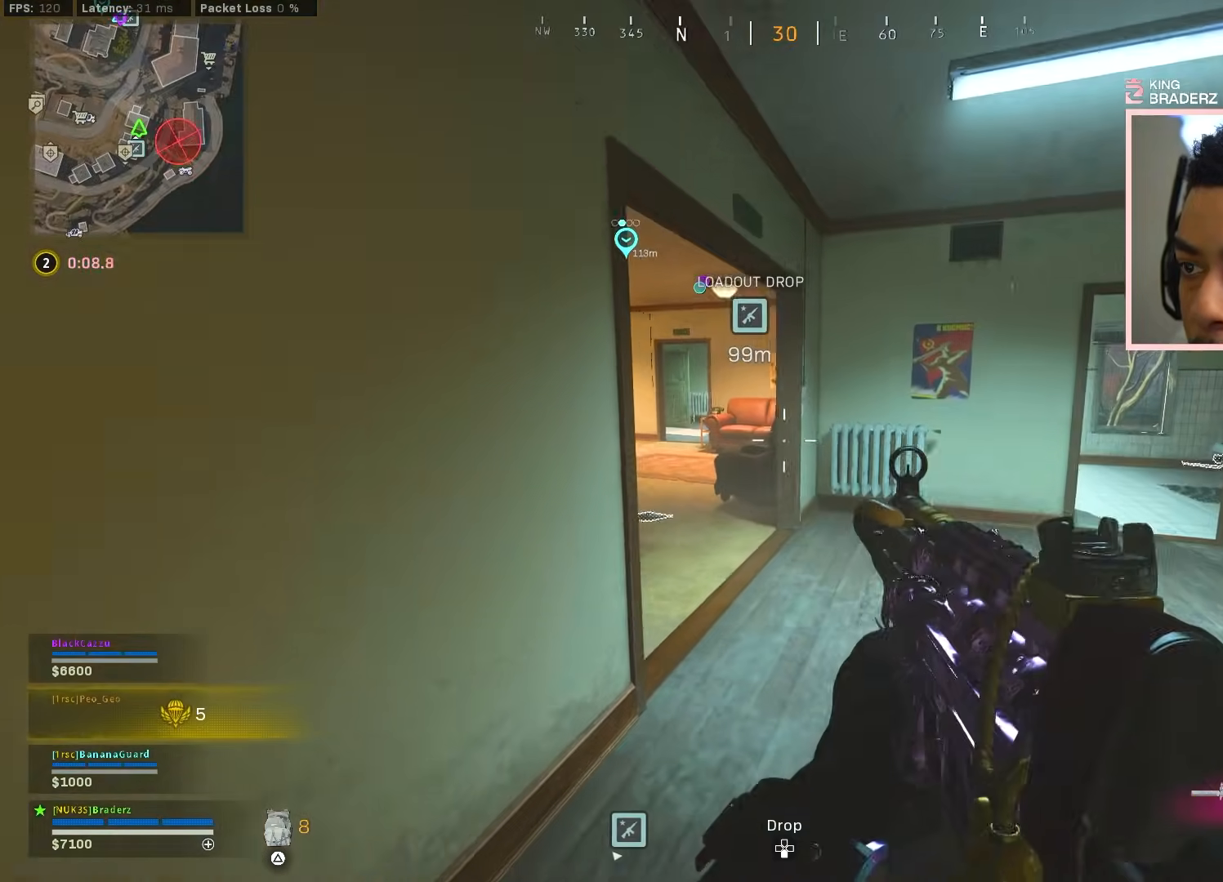
{"buttons": [], "left_stick": "up-right", "right_stick": "left", "events": [[83, "L3", "down"], [100, "right_stick", "left"], [200, "L3", "up"]]}
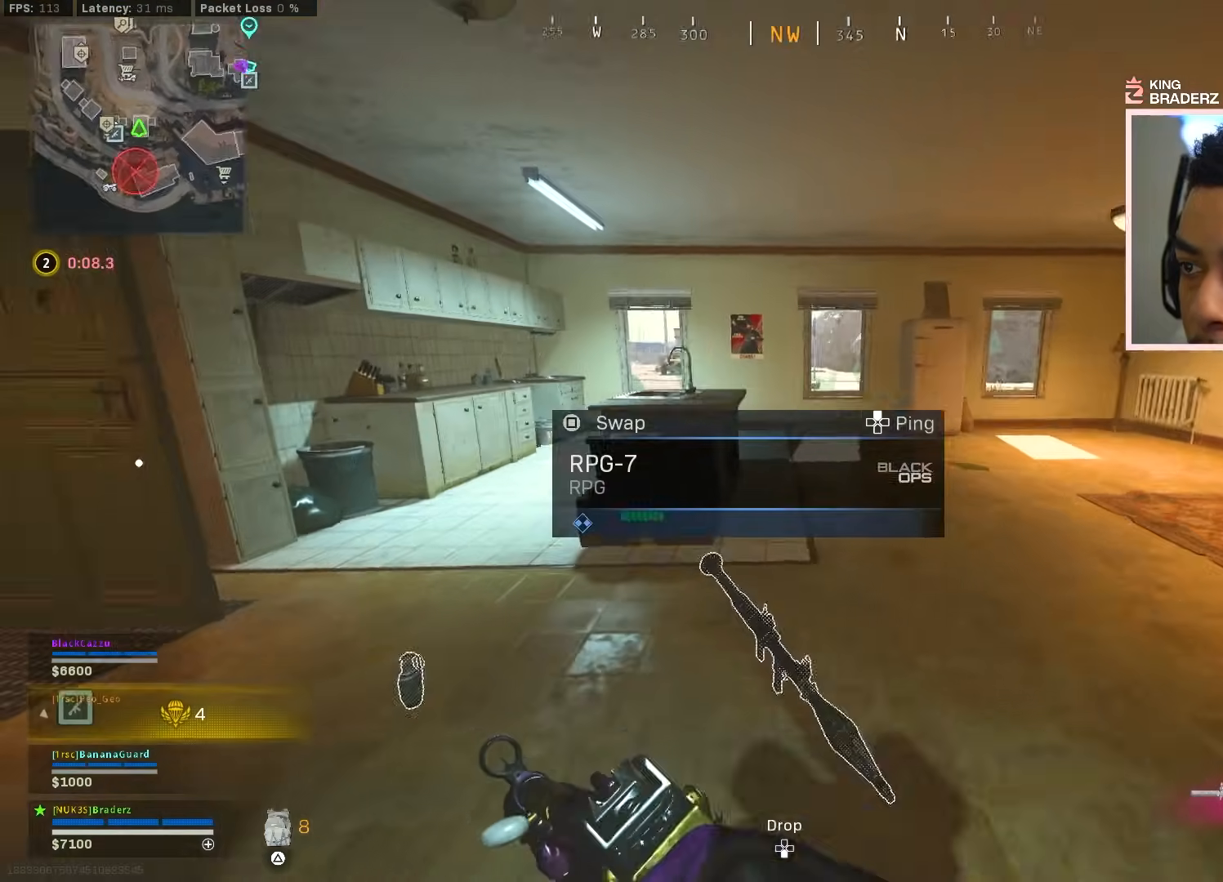
{"buttons": [], "left_stick": "down-right", "right_stick": "left", "events": [[201, "right_stick", "center"], [234, "left_stick", "down-right"], [301, "right_stick", "left"], [351, "right_stick", "center"], [418, "right_stick", "left"]]}
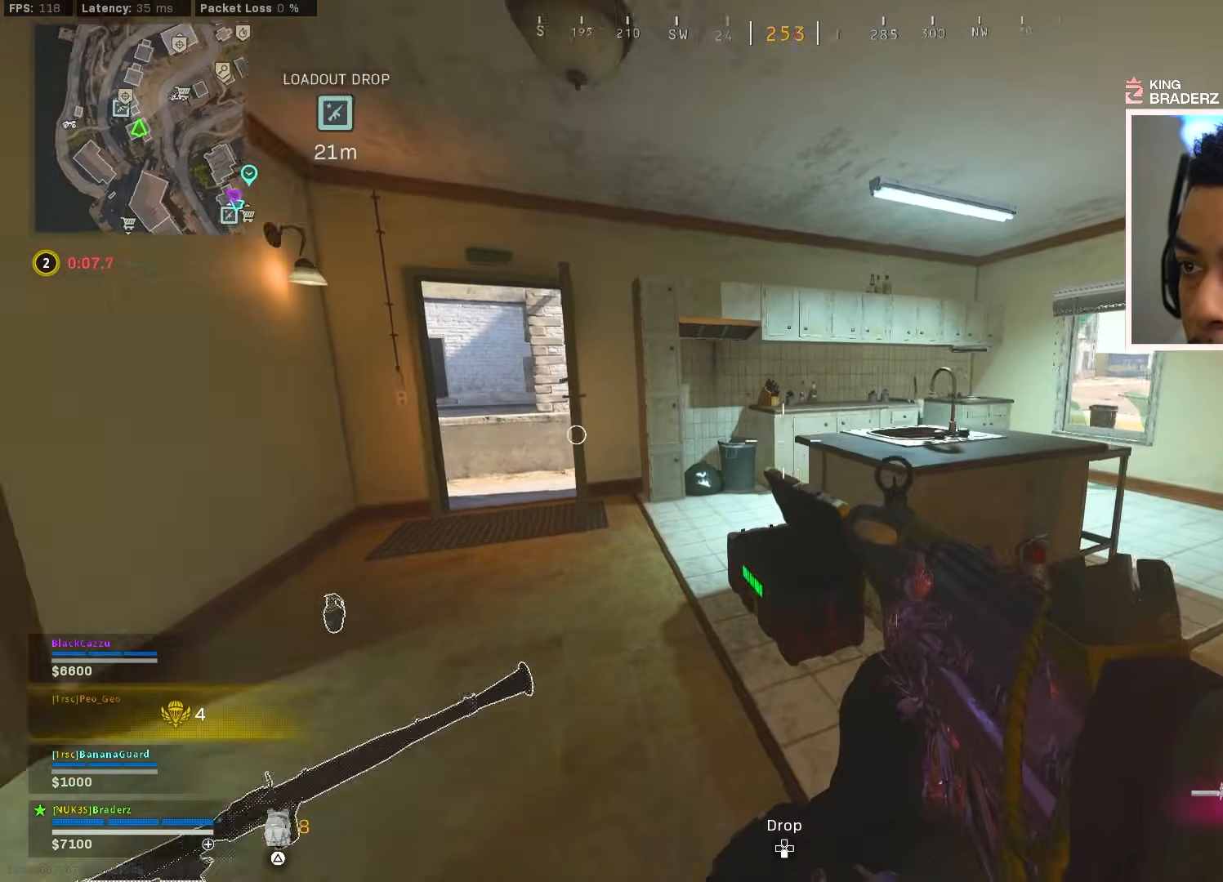
{"buttons": ["L2"], "left_stick": "up-left", "right_stick": "center", "events": [[133, "right_stick", "center"], [284, "left_stick", "down-left"], [367, "L2", "down"], [367, "left_stick", "up-left"]]}
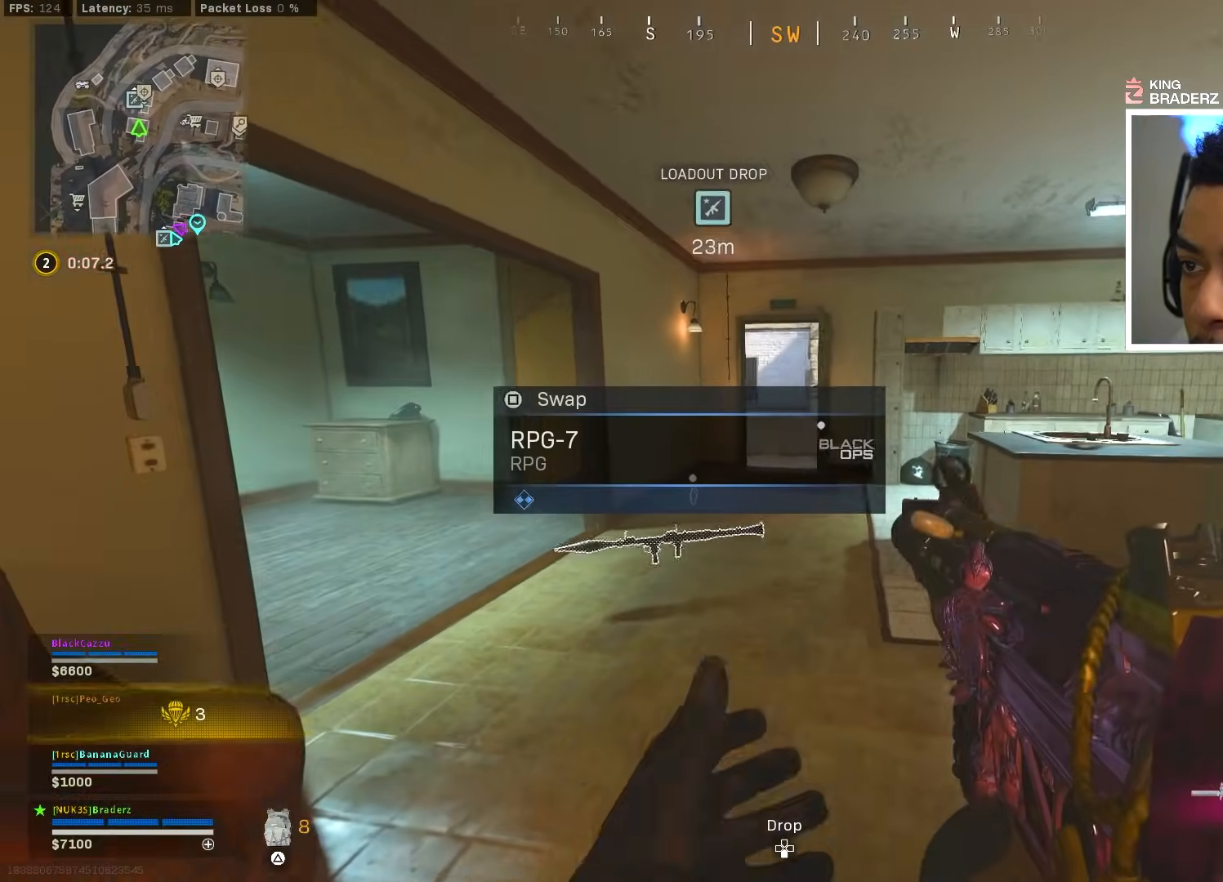
{"buttons": ["L2"], "left_stick": "up", "right_stick": "center", "events": [[201, "left_stick", "up"], [201, "right_stick", "left"], [484, "right_stick", "center"]]}
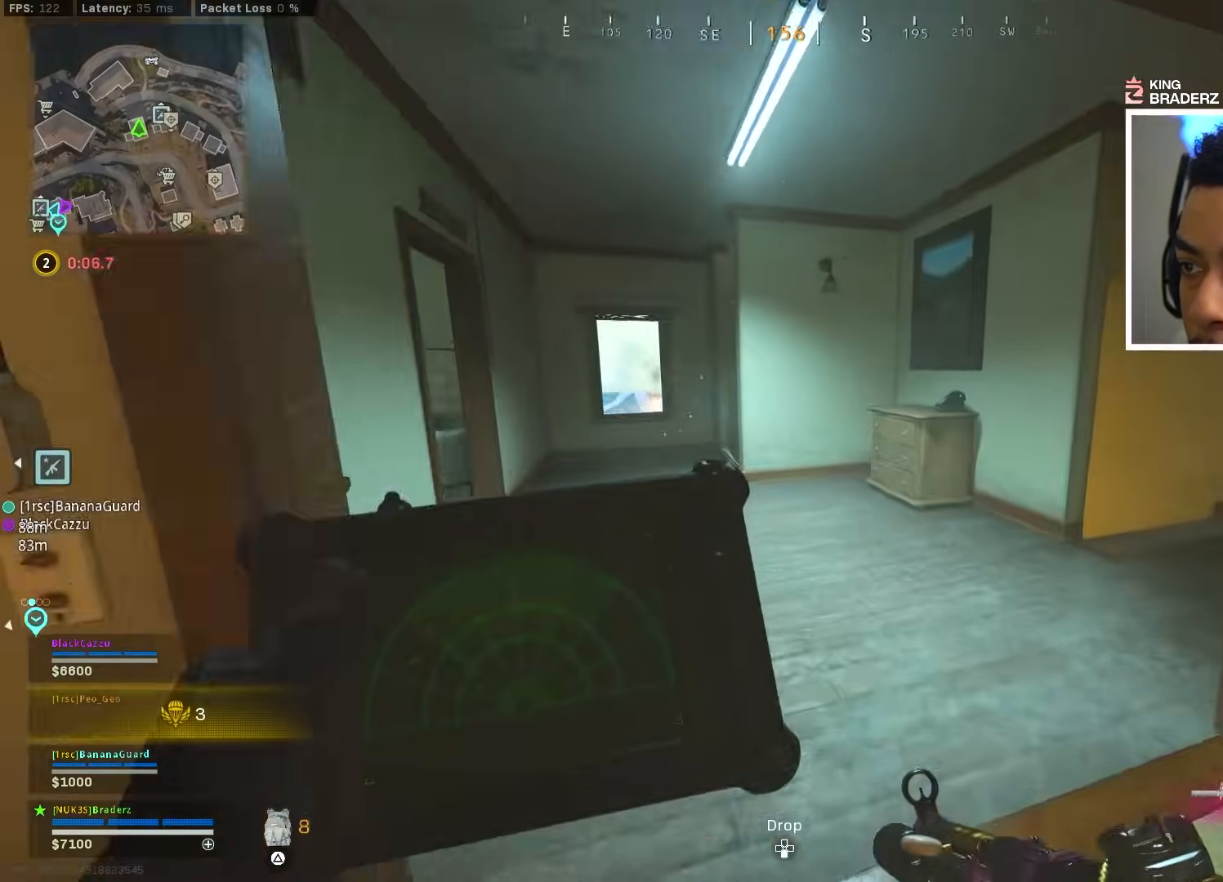
{"buttons": ["L2"], "left_stick": "down-left", "right_stick": "center", "events": [[33, "left_stick", "up-left"], [117, "right_stick", "right"], [300, "left_stick", "down-left"], [434, "right_stick", "center"]]}
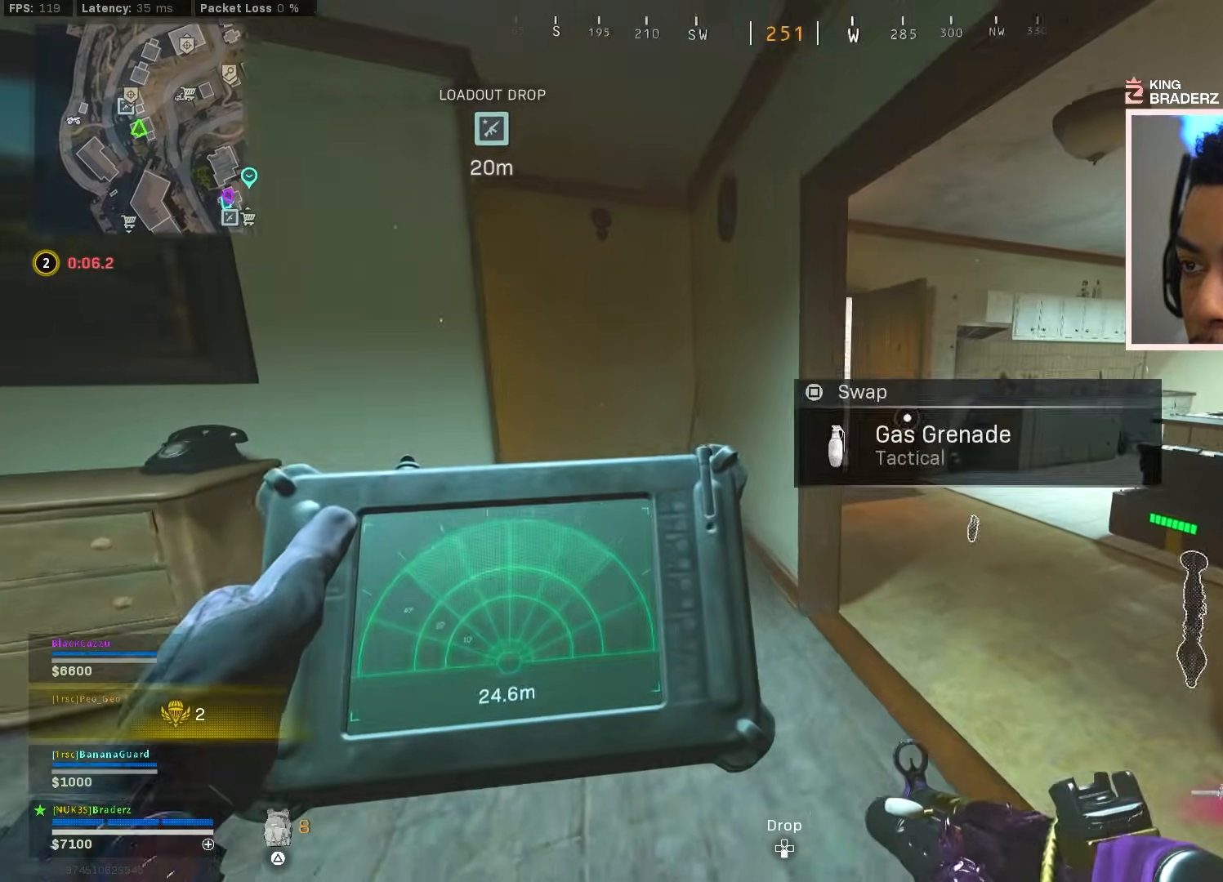
{"buttons": ["L2"], "left_stick": "center", "right_stick": "center", "events": [[34, "right_stick", "right"], [201, "left_stick", "center"], [234, "right_stick", "center"]]}
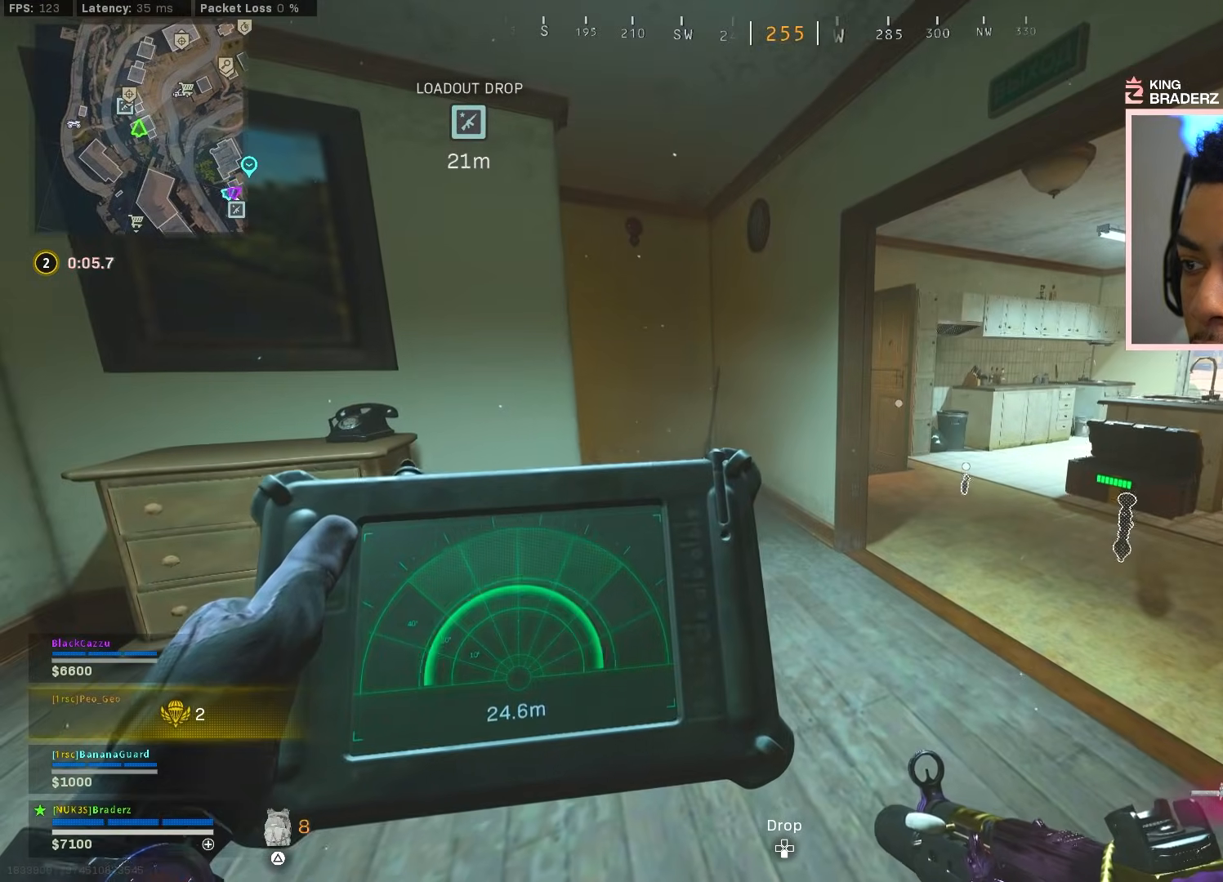
{"buttons": [], "left_stick": "down-left", "right_stick": "left", "events": [[200, "left_stick", "left"], [250, "left_stick", "down-left"], [467, "right_stick", "left"], [484, "L2", "up"]]}
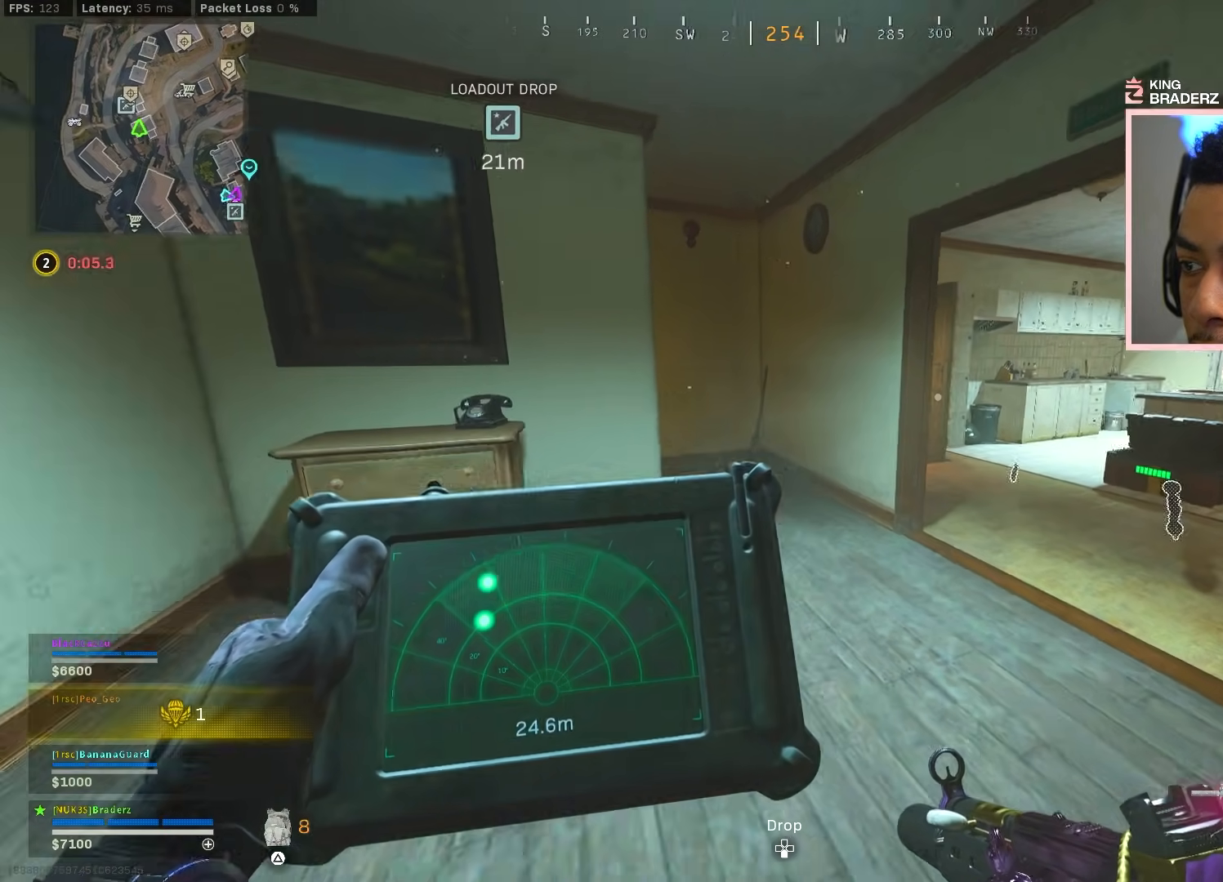
{"buttons": [], "left_stick": "down-left", "right_stick": "up-left", "events": [[217, "right_stick", "center"], [317, "right_stick", "left"], [434, "right_stick", "up-left"]]}
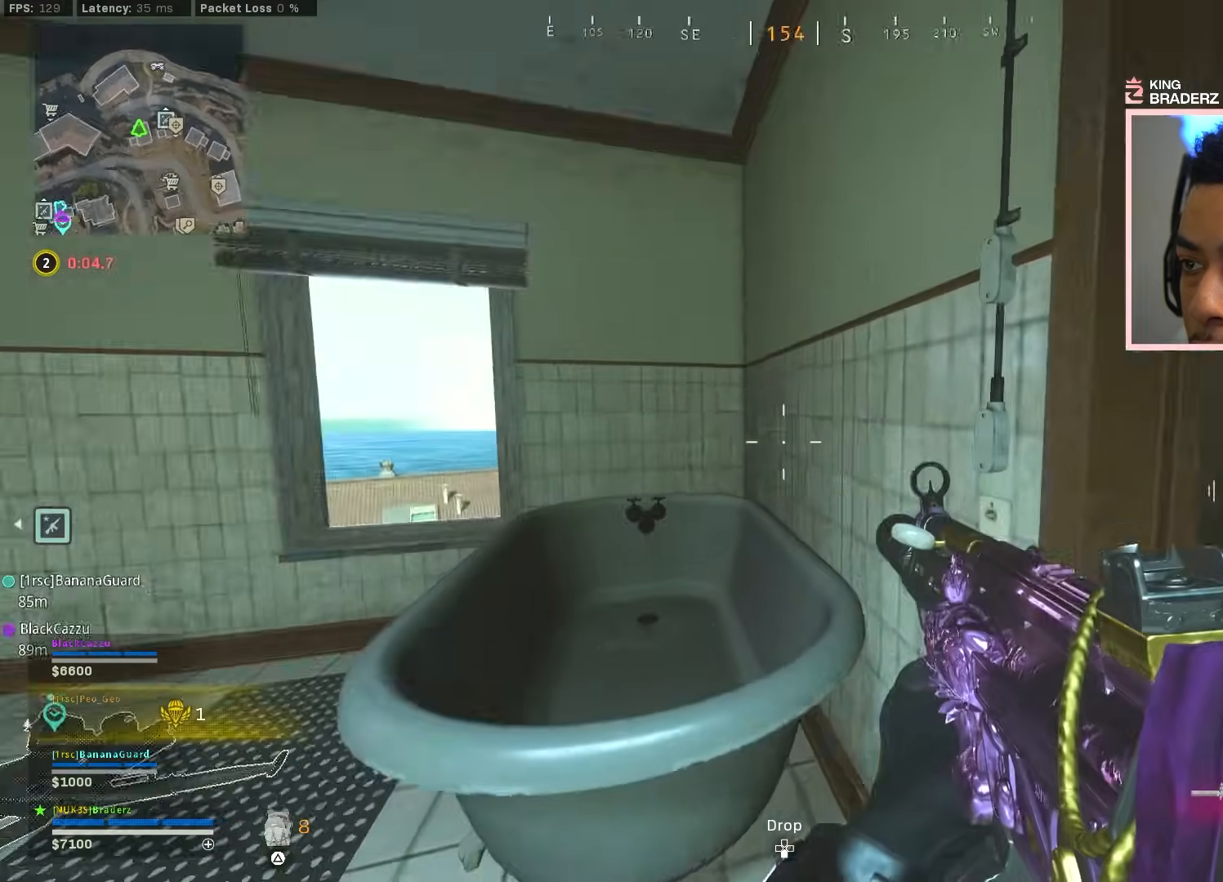
{"buttons": [], "left_stick": "up", "right_stick": "center", "events": [[50, "right_stick", "center"], [117, "left_stick", "up-left"], [133, "right_stick", "right"], [234, "left_stick", "right"], [350, "left_stick", "up-right"], [384, "L3", "down"], [384, "right_stick", "center"], [484, "L3", "up"], [484, "left_stick", "up"]]}
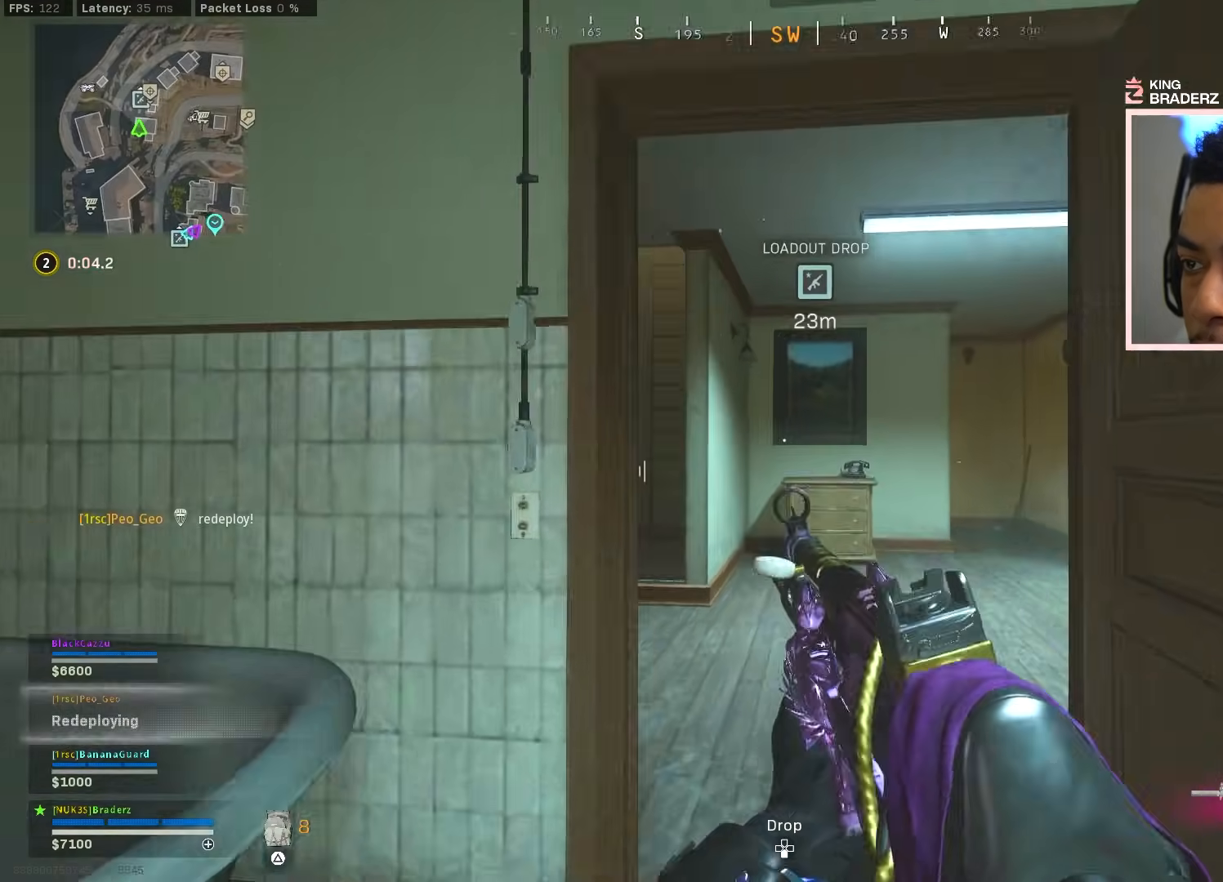
{"buttons": [], "left_stick": "up", "right_stick": "up-right", "events": [[34, "right_stick", "left"], [101, "left_stick", "up-left"], [217, "right_stick", "center"], [317, "L3", "down"], [418, "L3", "up"], [418, "left_stick", "up"], [418, "right_stick", "up-right"]]}
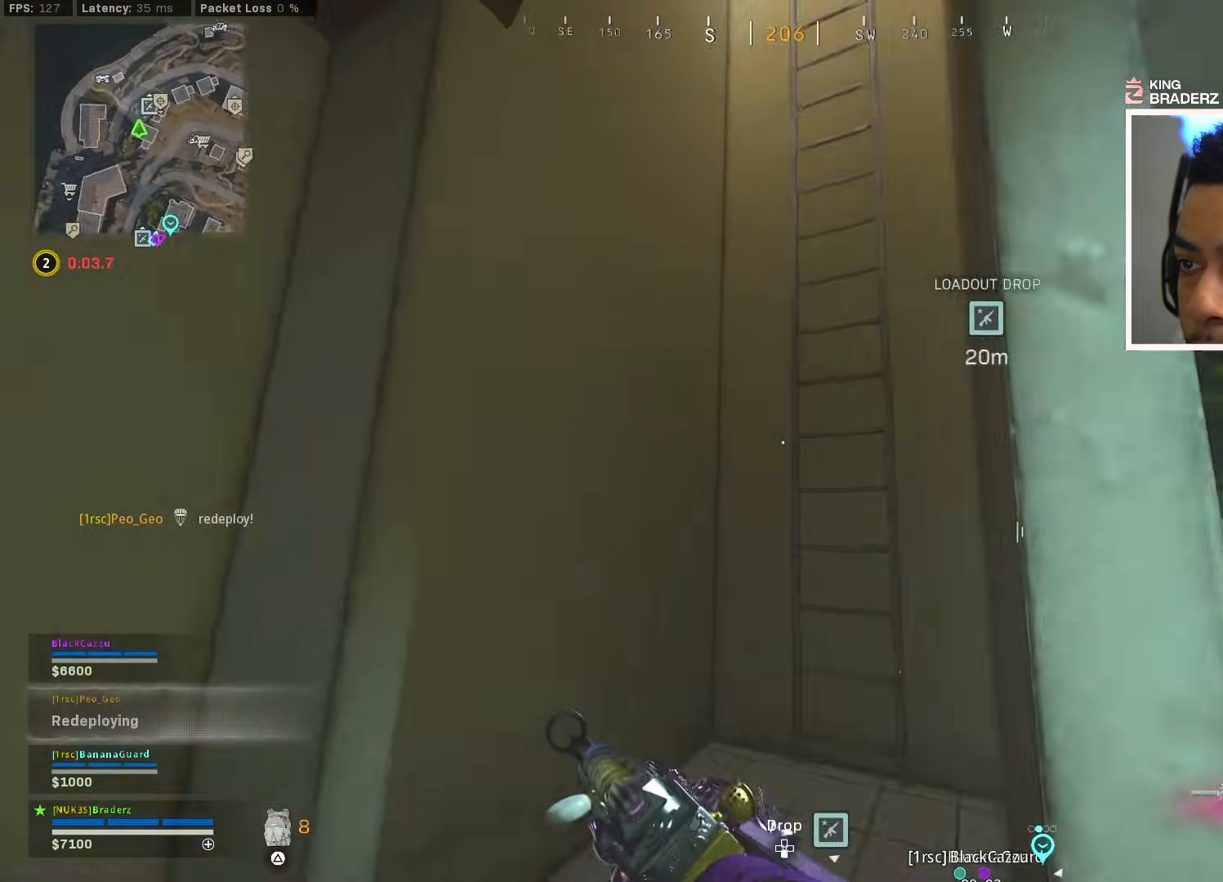
{"buttons": [], "left_stick": "up", "right_stick": "center", "events": [[50, "L3", "down"], [133, "L3", "up"], [133, "right_stick", "center"], [183, "right_stick", "up"], [367, "right_stick", "center"]]}
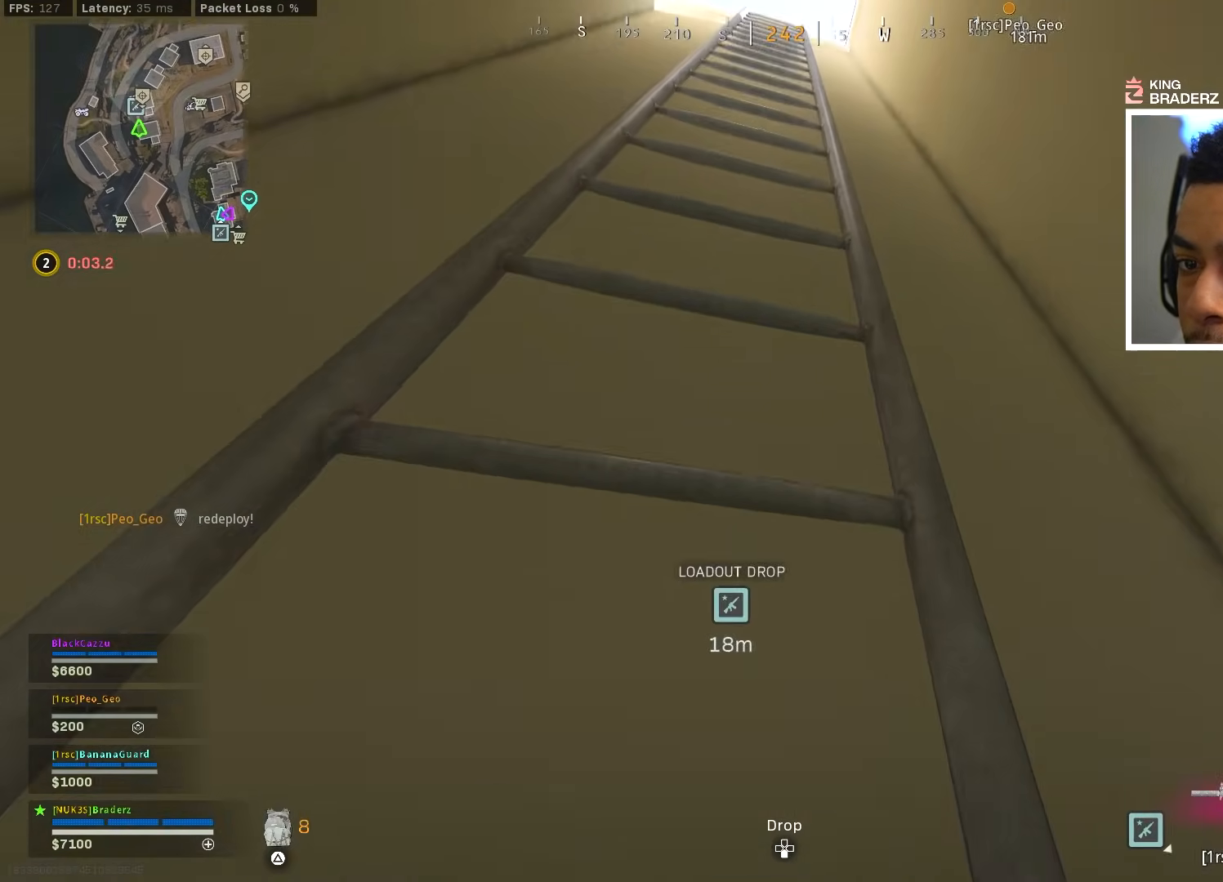
{"buttons": [], "left_stick": "up", "right_stick": "center", "events": []}
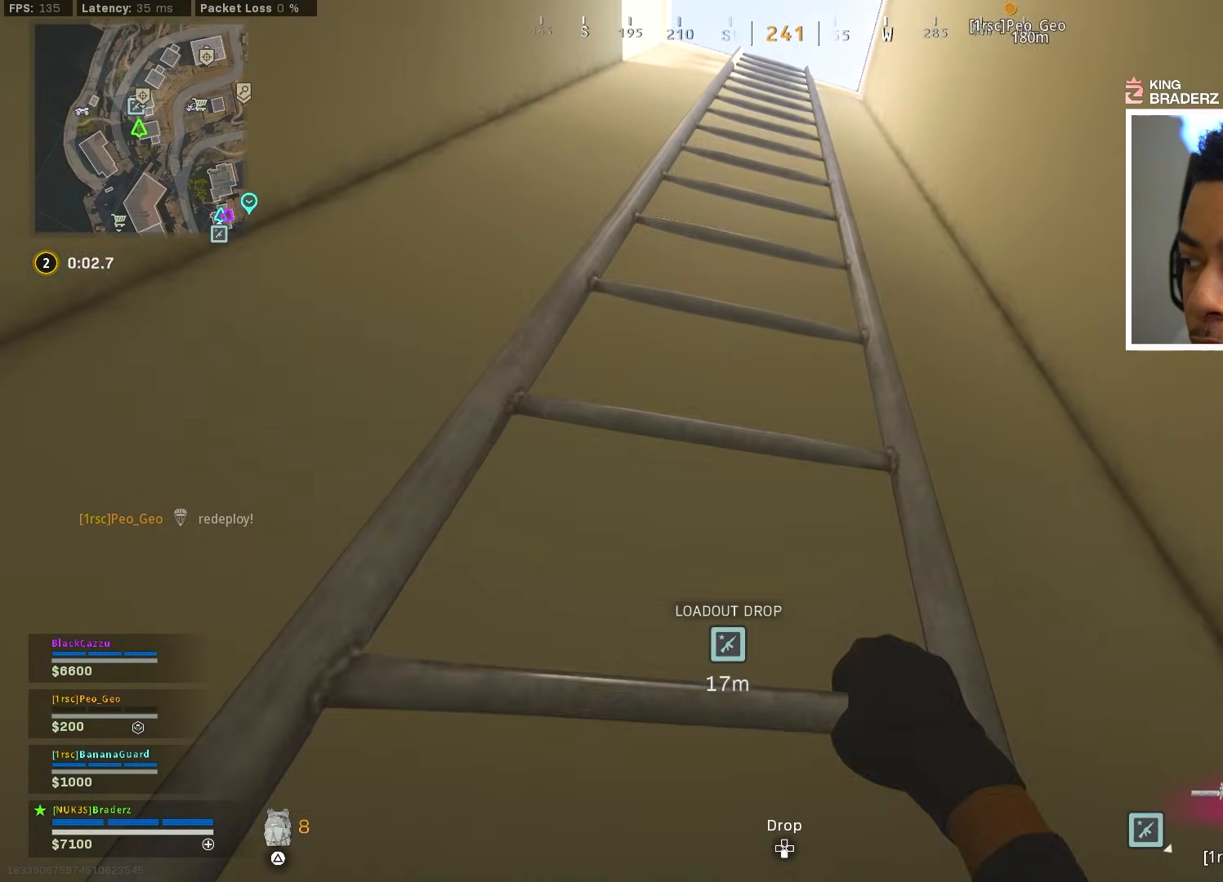
{"buttons": [], "left_stick": "up", "right_stick": "center", "events": []}
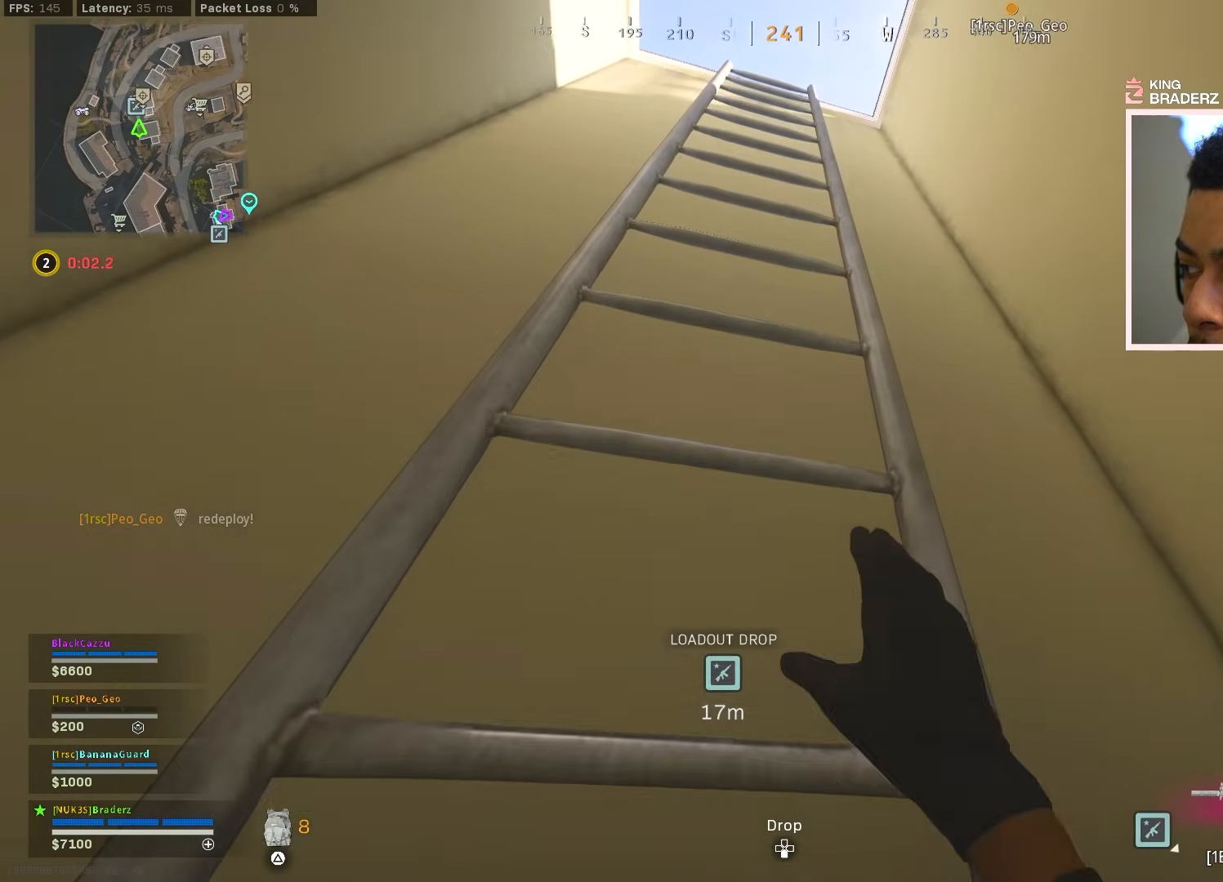
{"buttons": [], "left_stick": "up", "right_stick": "center", "events": []}
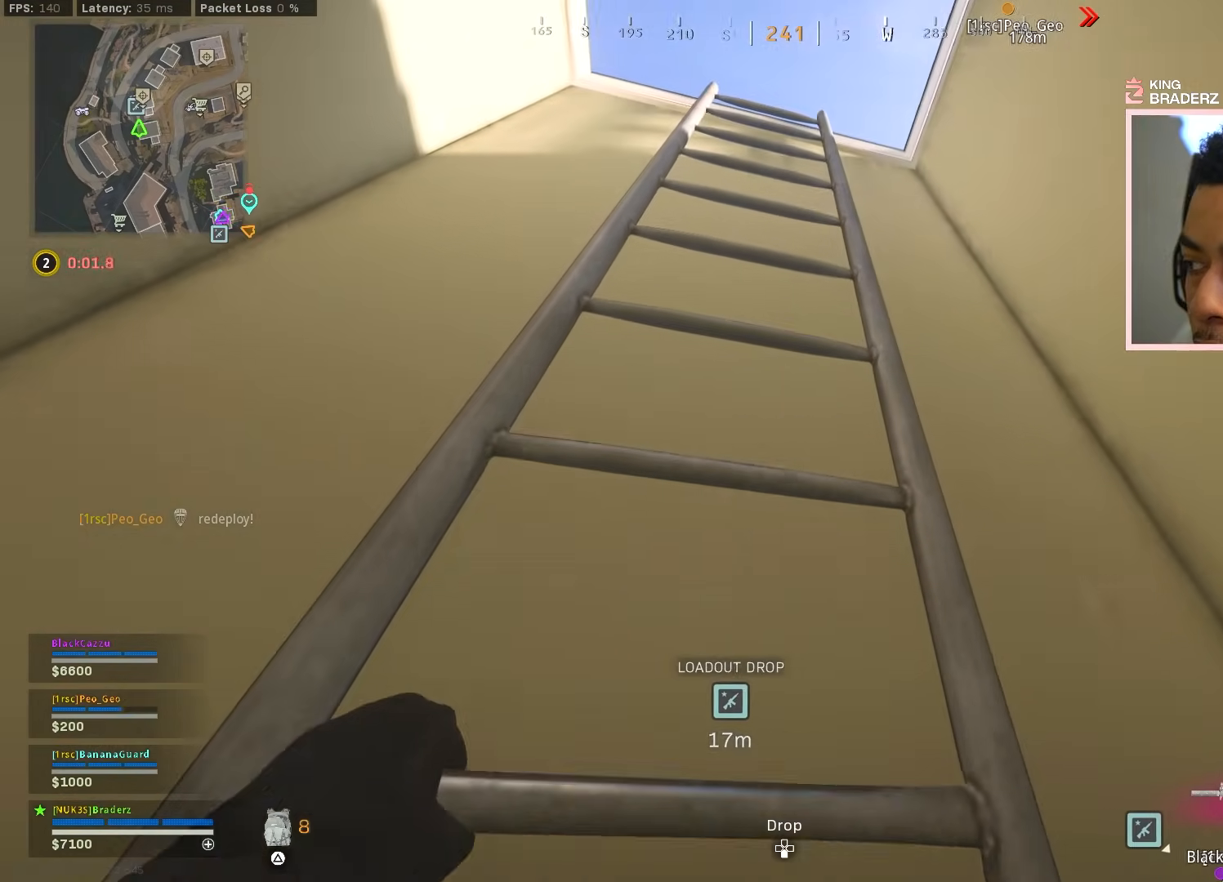
{"buttons": [], "left_stick": "up", "right_stick": "center", "events": []}
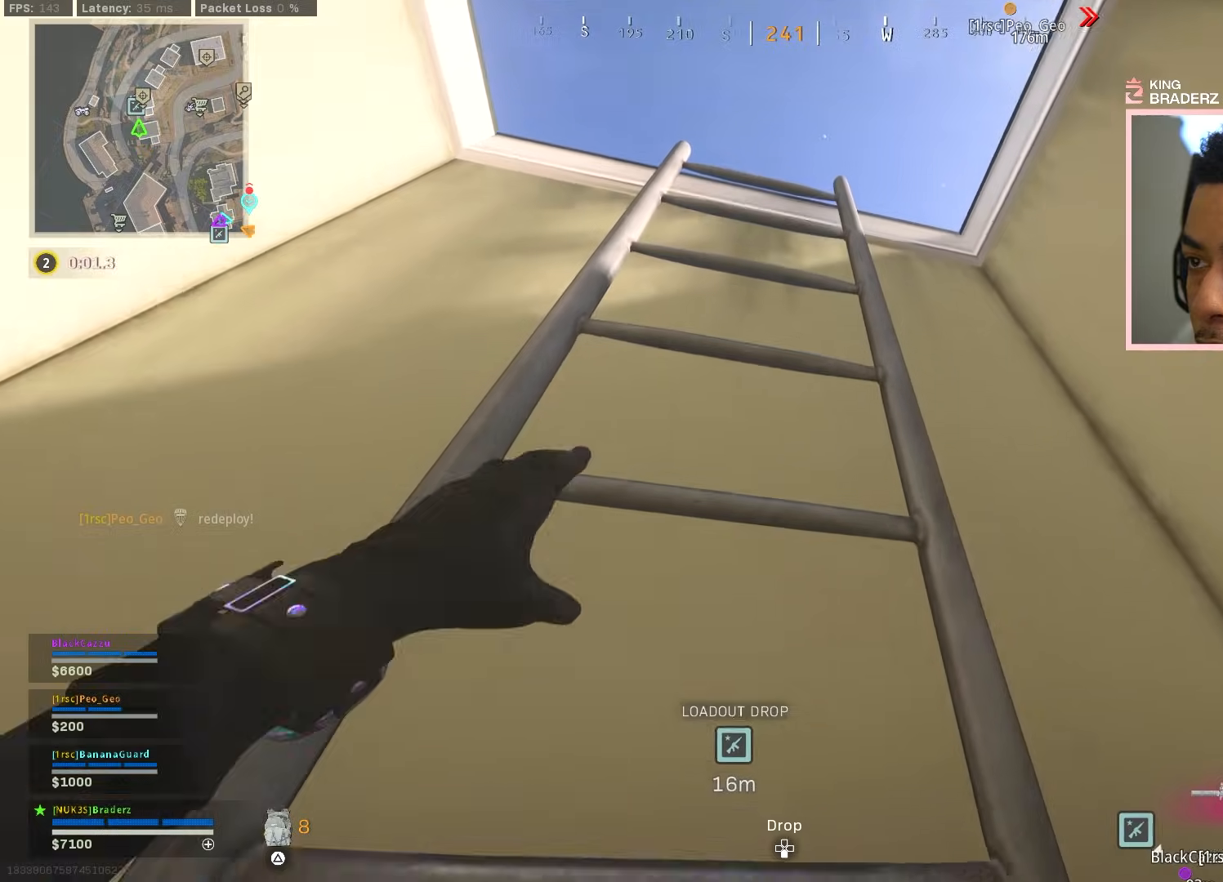
{"buttons": [], "left_stick": "up", "right_stick": "down-right", "events": [[134, "right_stick", "down-right"]]}
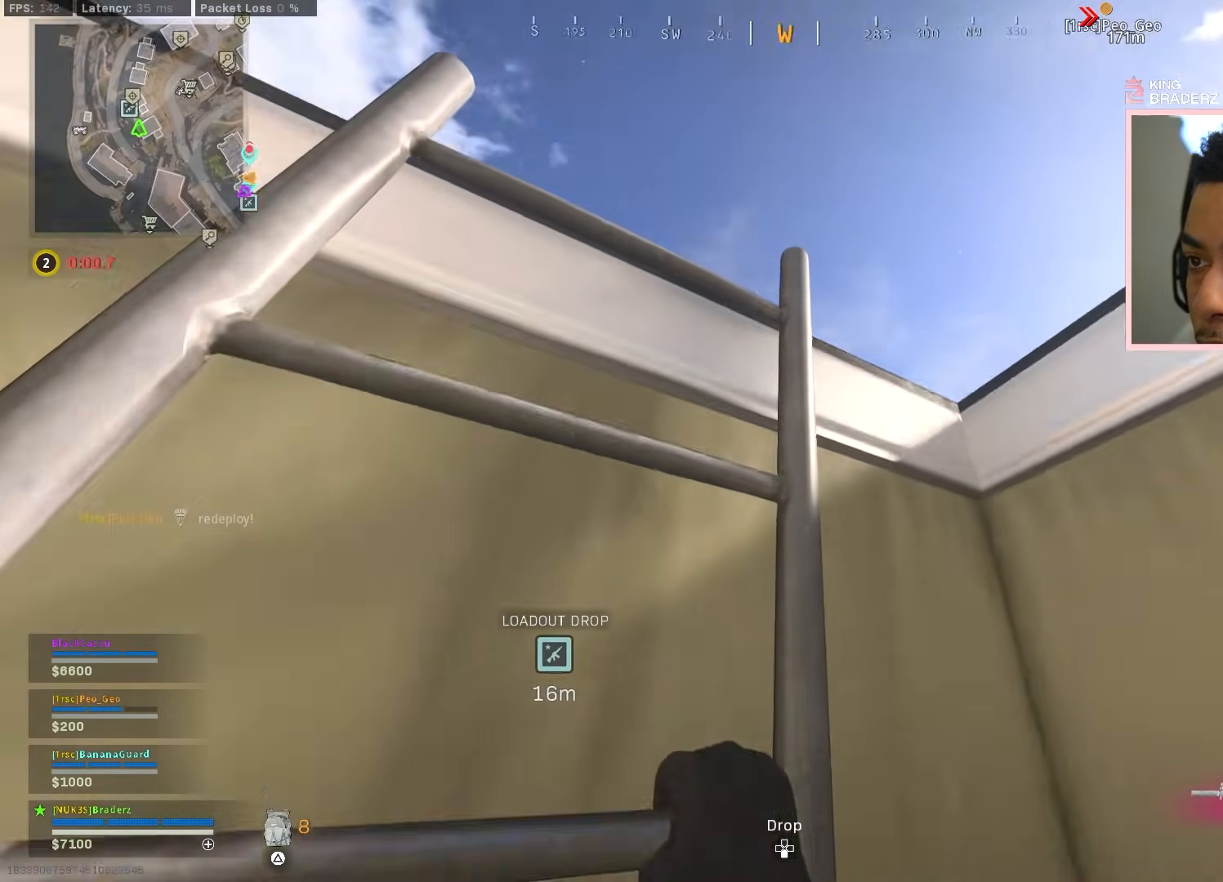
{"buttons": [], "left_stick": "up", "right_stick": "down", "events": [[67, "right_stick", "down"]]}
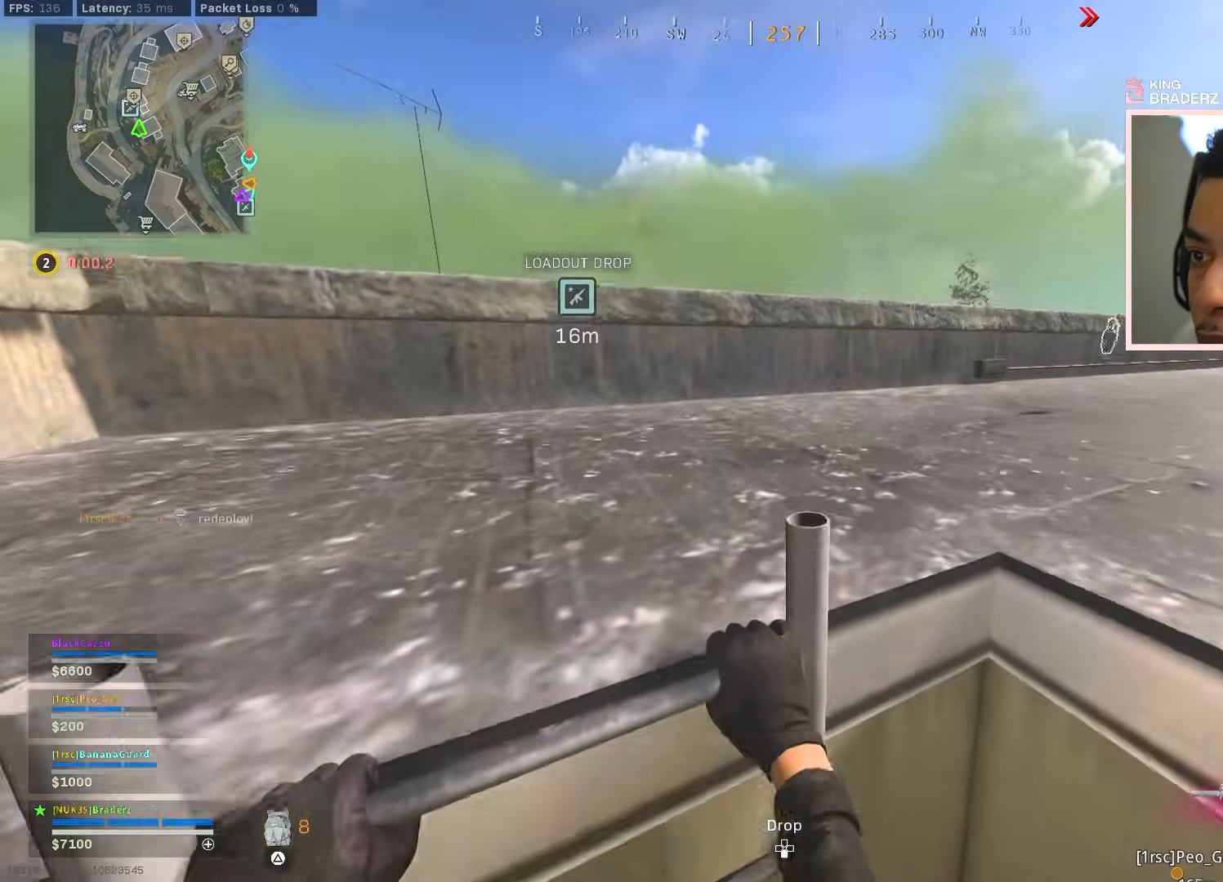
{"buttons": [], "left_stick": "down-left", "right_stick": "center", "events": [[101, "right_stick", "center"], [317, "left_stick", "center"], [401, "left_stick", "down-left"]]}
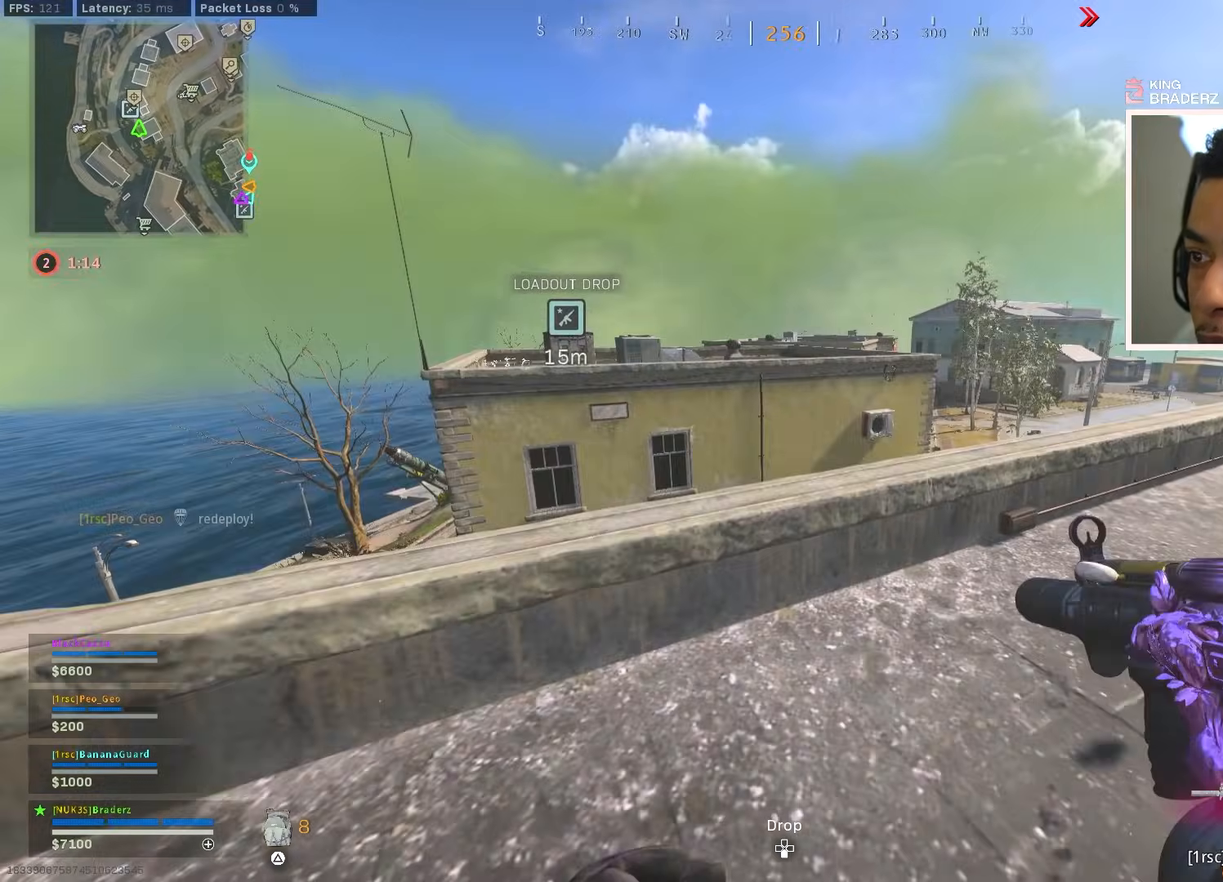
{"buttons": [], "left_stick": "up-left", "right_stick": "down-left", "events": [[17, "CIRCLE", "down"], [133, "left_stick", "up-left"], [150, "CIRCLE", "up"], [350, "CROSS", "down"], [434, "CROSS", "up"], [467, "right_stick", "down-left"]]}
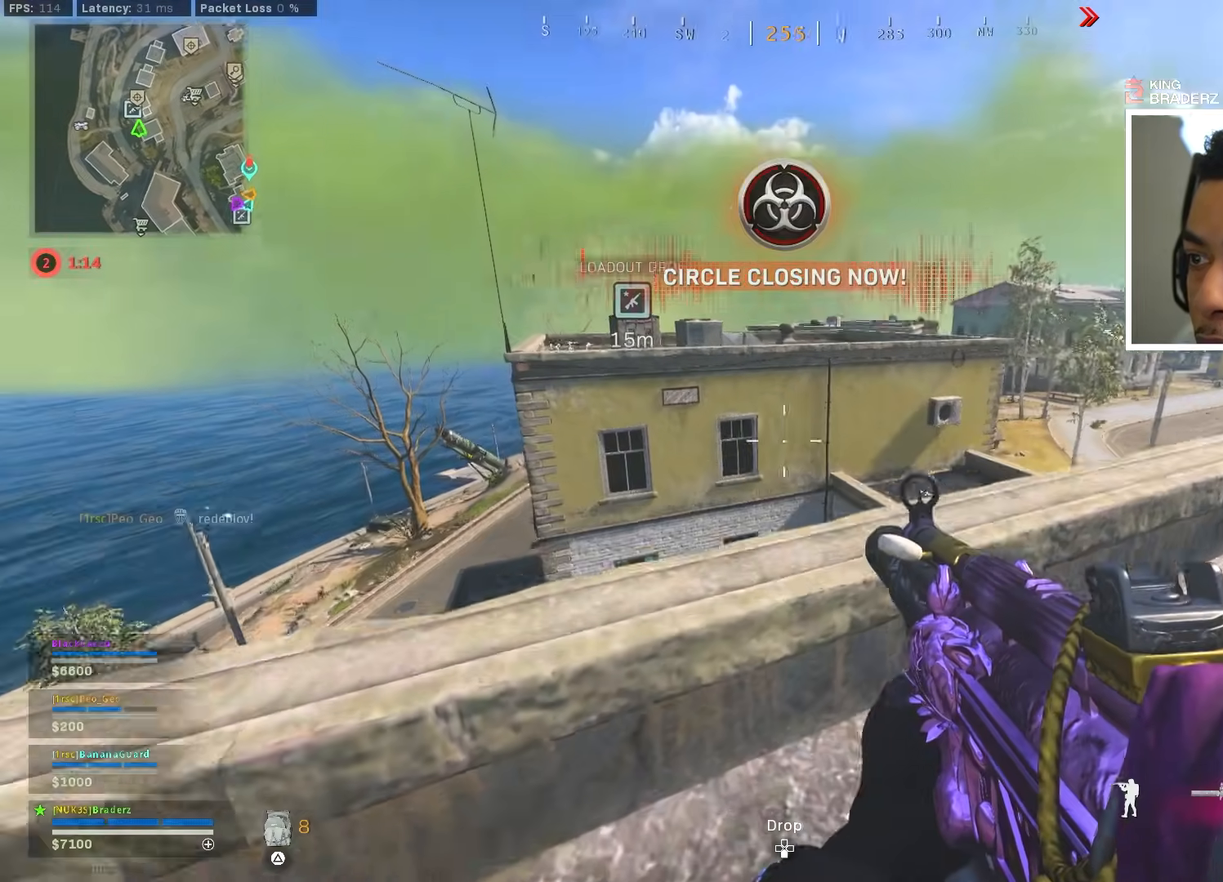
{"buttons": [], "left_stick": "center", "right_stick": "center", "events": [[84, "right_stick", "center"], [117, "left_stick", "down-left"], [201, "right_stick", "down"], [251, "left_stick", "center"], [317, "right_stick", "center"]]}
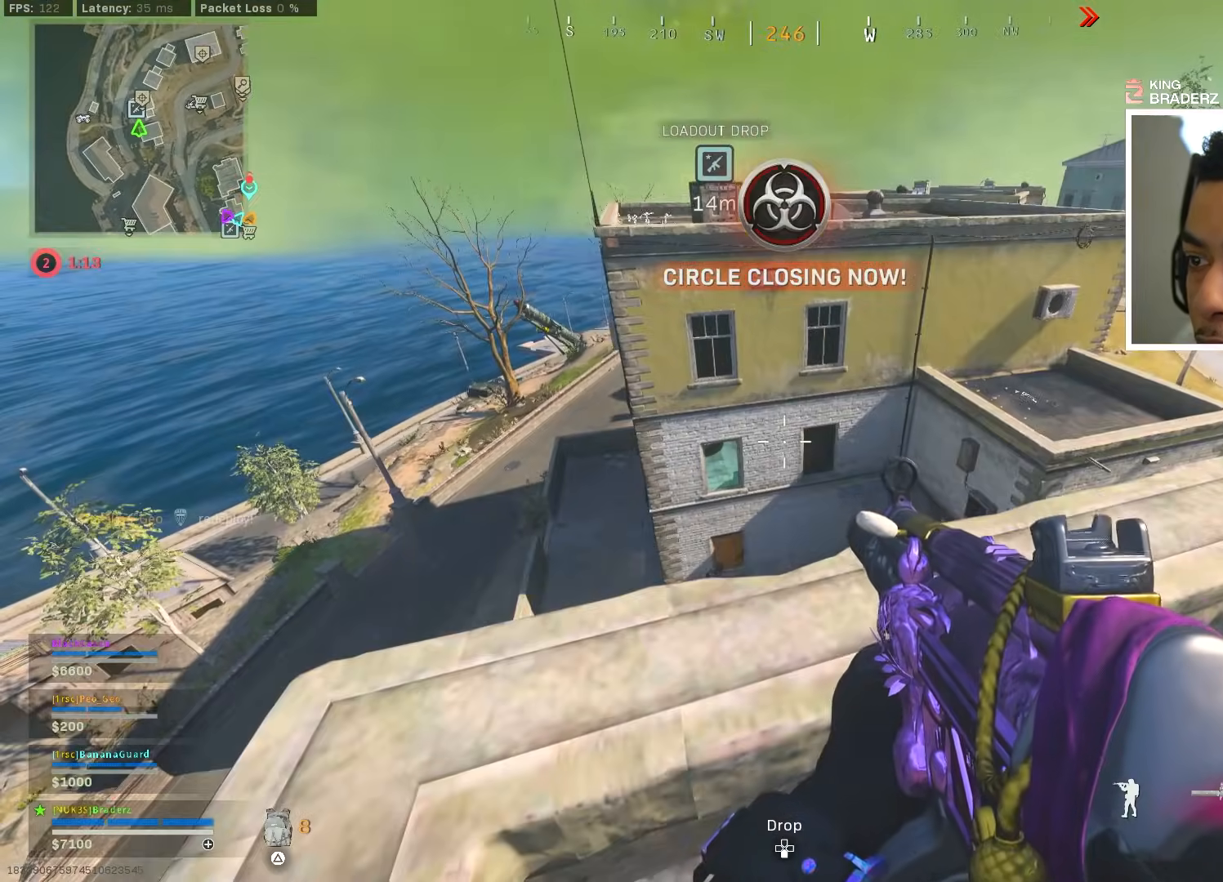
{"buttons": [], "left_stick": "up-left", "right_stick": "center", "events": [[33, "left_stick", "down-right"], [117, "left_stick", "up-right"], [150, "right_stick", "down"], [183, "left_stick", "up-left"], [250, "left_stick", "center"], [300, "right_stick", "center"], [334, "CROSS", "down"], [350, "right_stick", "down-left"], [367, "left_stick", "up-left"], [450, "CROSS", "up"], [450, "right_stick", "center"]]}
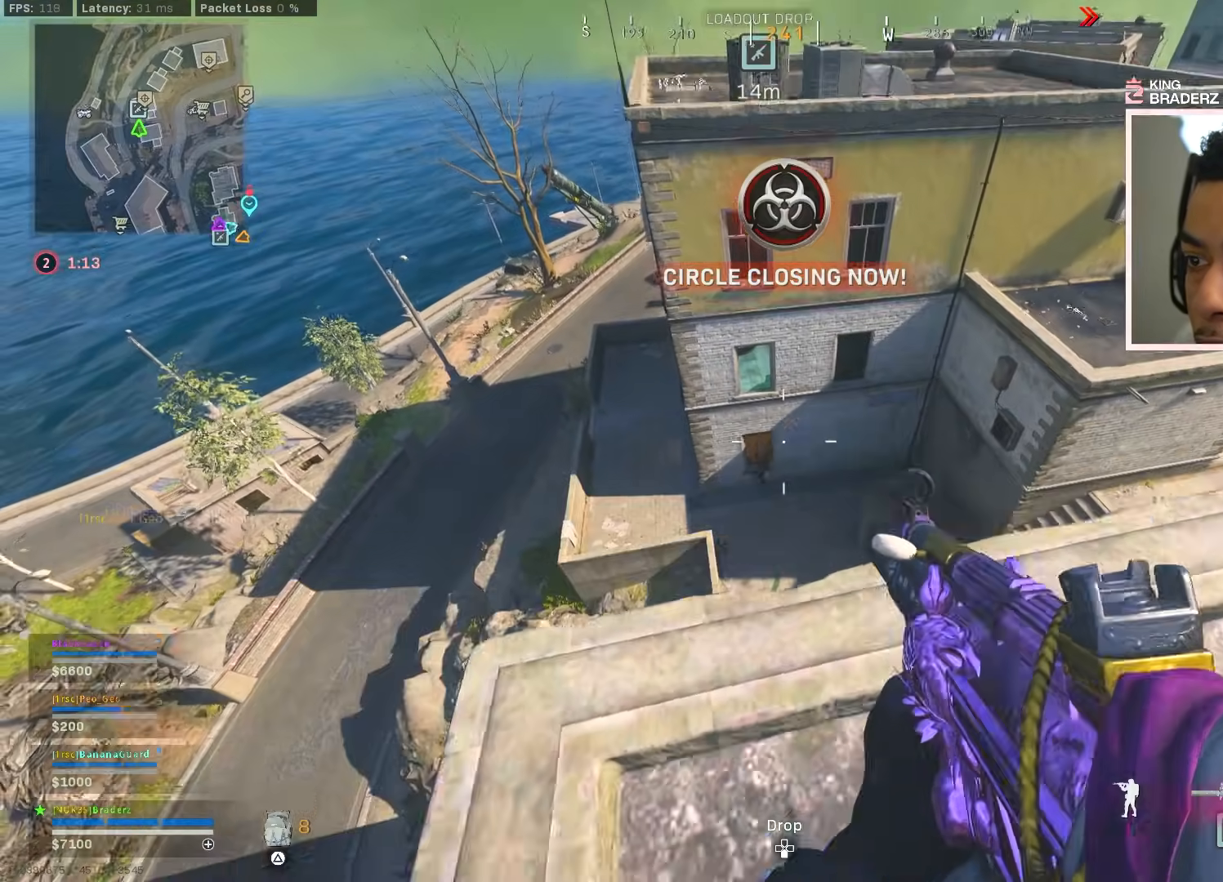
{"buttons": [], "left_stick": "center", "right_stick": "center", "events": [[117, "right_stick", "down"], [234, "right_stick", "center"], [251, "left_stick", "center"]]}
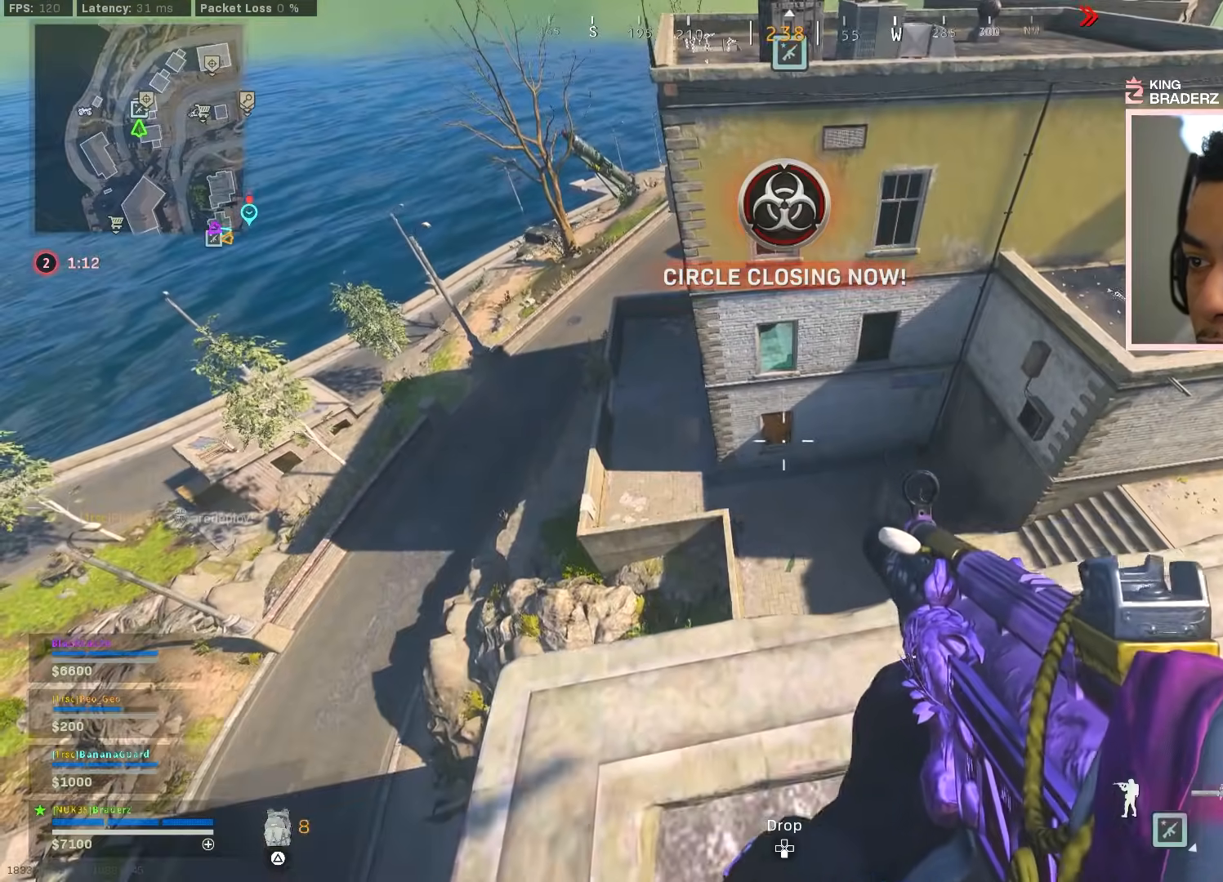
{"buttons": [], "left_stick": "right", "right_stick": "up", "events": [[34, "left_stick", "down-right"], [34, "right_stick", "up"], [167, "right_stick", "center"], [434, "left_stick", "right"], [467, "right_stick", "up"]]}
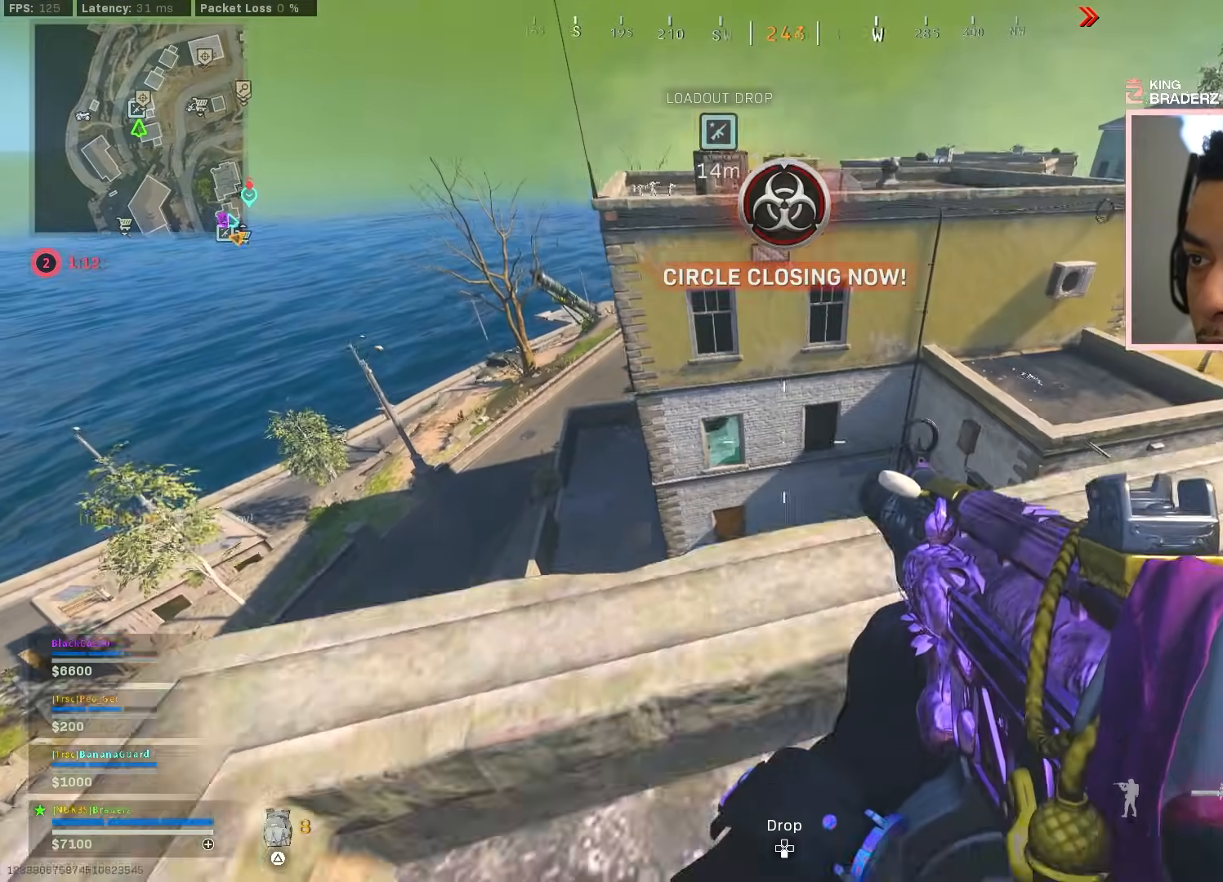
{"buttons": [], "left_stick": "up-right", "right_stick": "center", "events": [[67, "right_stick", "center"], [300, "left_stick", "up-right"]]}